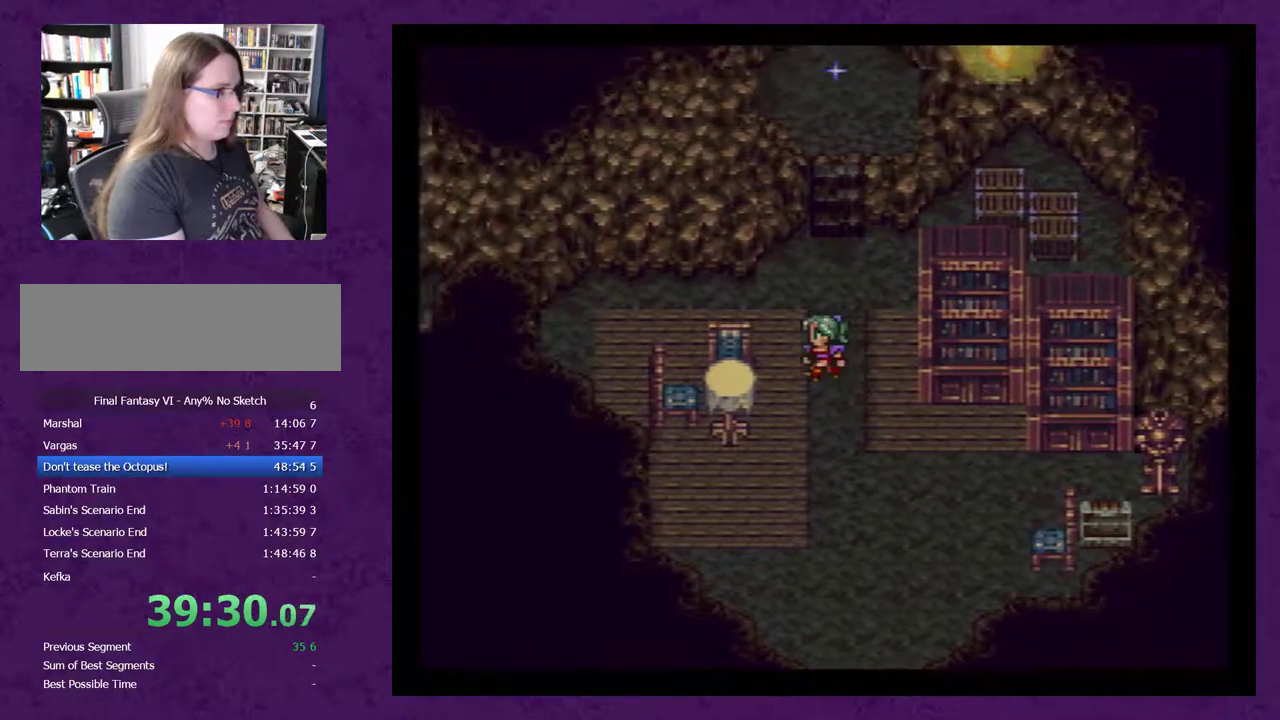
Gameplay with a controller (Nintendo layout); each line is a JSON object with the inputs held at the frame after it. "events" lists button and stick changes between this image and that frame as [ms after this image, input, new state], when the widget could be followed in between. Not read: L3 R3.
{"buttons": ["DPAD_LEFT"], "events": [[217, "DPAD_LEFT", "up"], [250, "DPAD_UP", "down"], [350, "DPAD_LEFT", "down"], [383, "DPAD_UP", "up"]]}
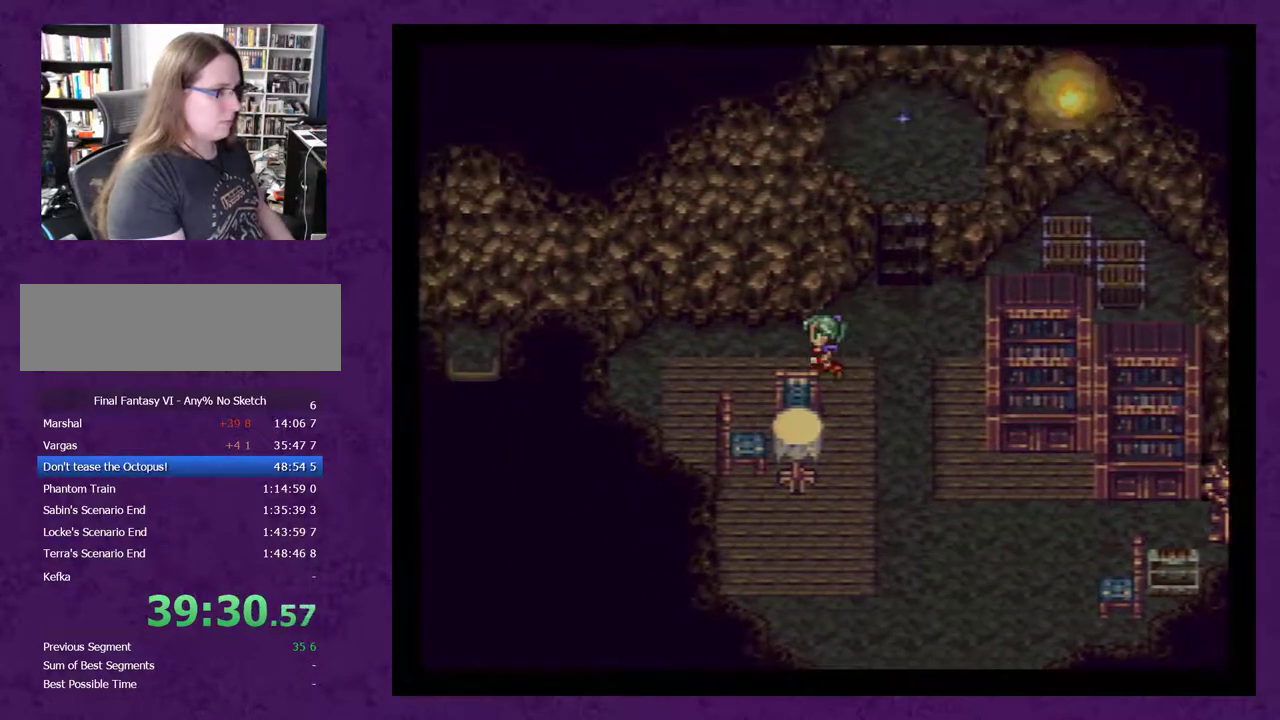
{"buttons": ["DPAD_LEFT"], "events": []}
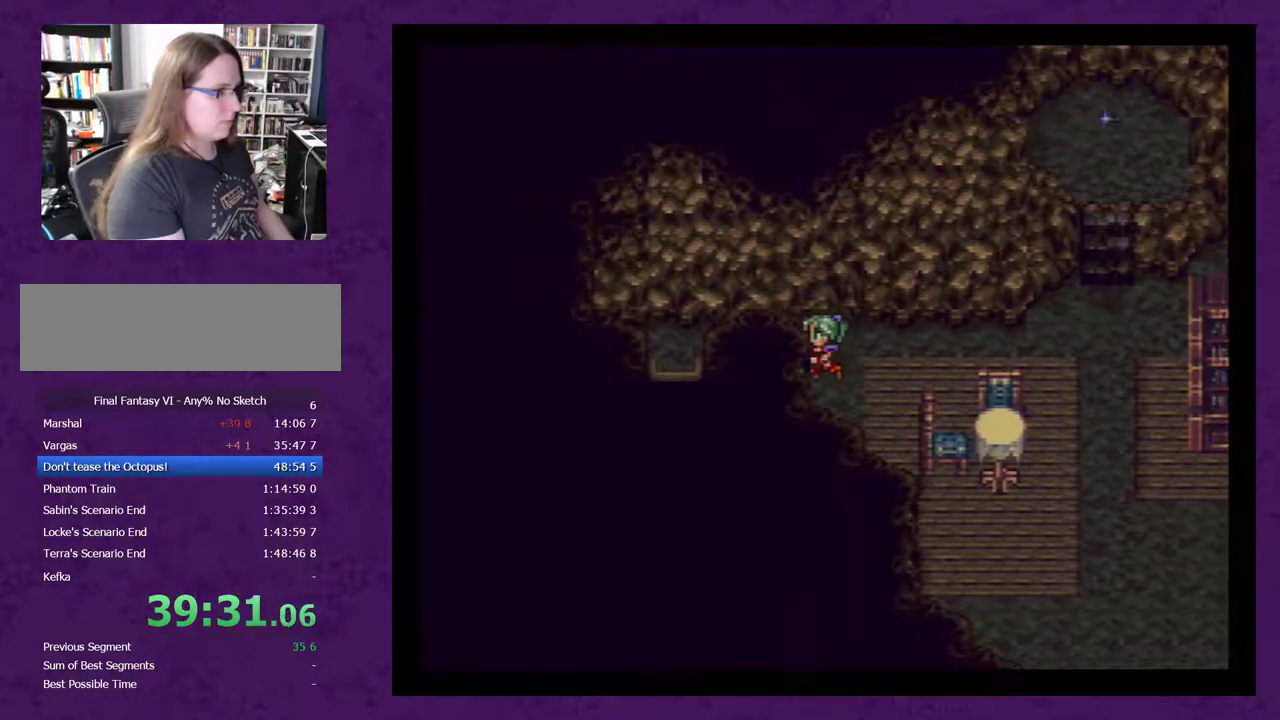
{"buttons": ["DPAD_DOWN"], "events": [[300, "DPAD_DOWN", "down"], [300, "DPAD_LEFT", "up"]]}
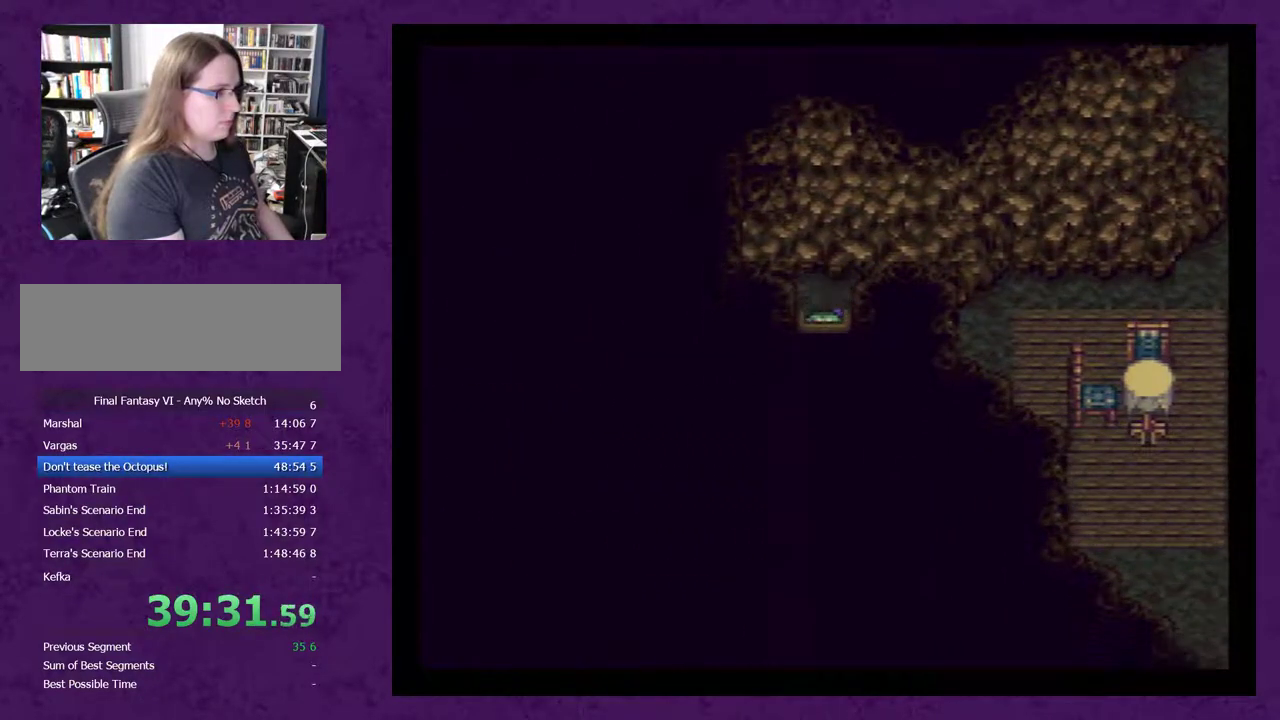
{"buttons": ["DPAD_DOWN"], "events": []}
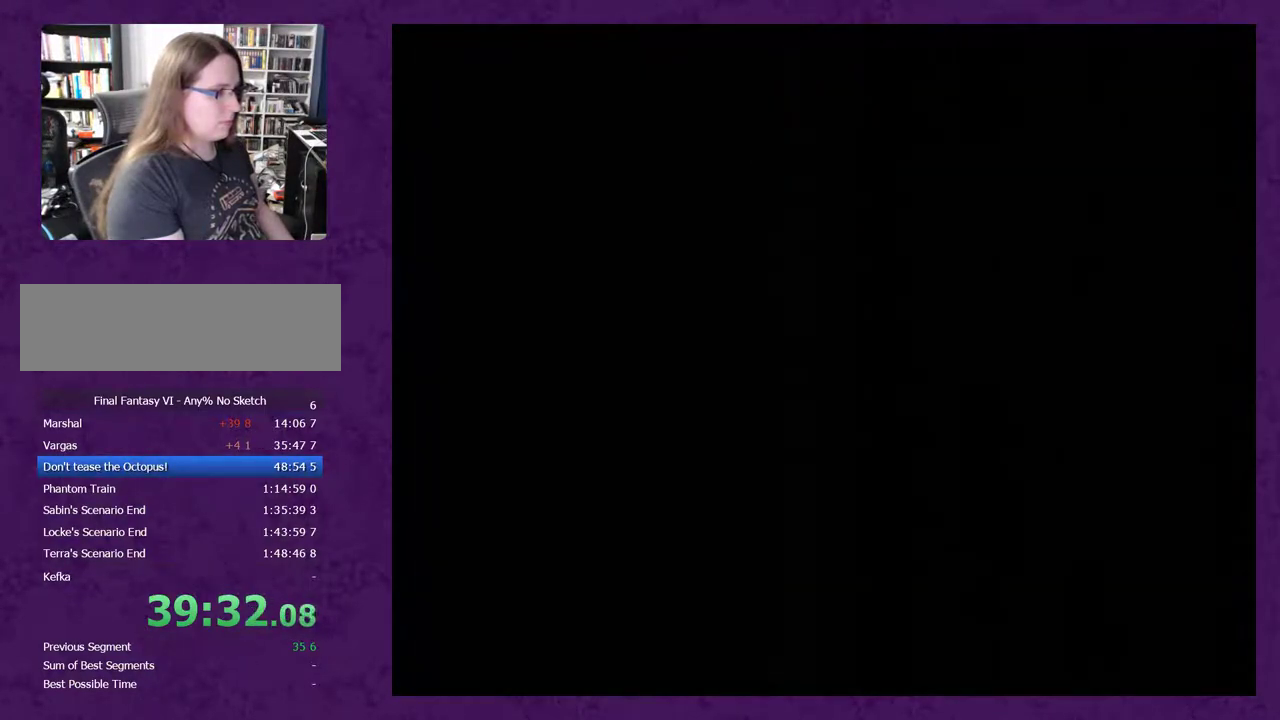
{"buttons": ["DPAD_DOWN"], "events": [[383, "DPAD_DOWN", "up"], [467, "DPAD_DOWN", "down"]]}
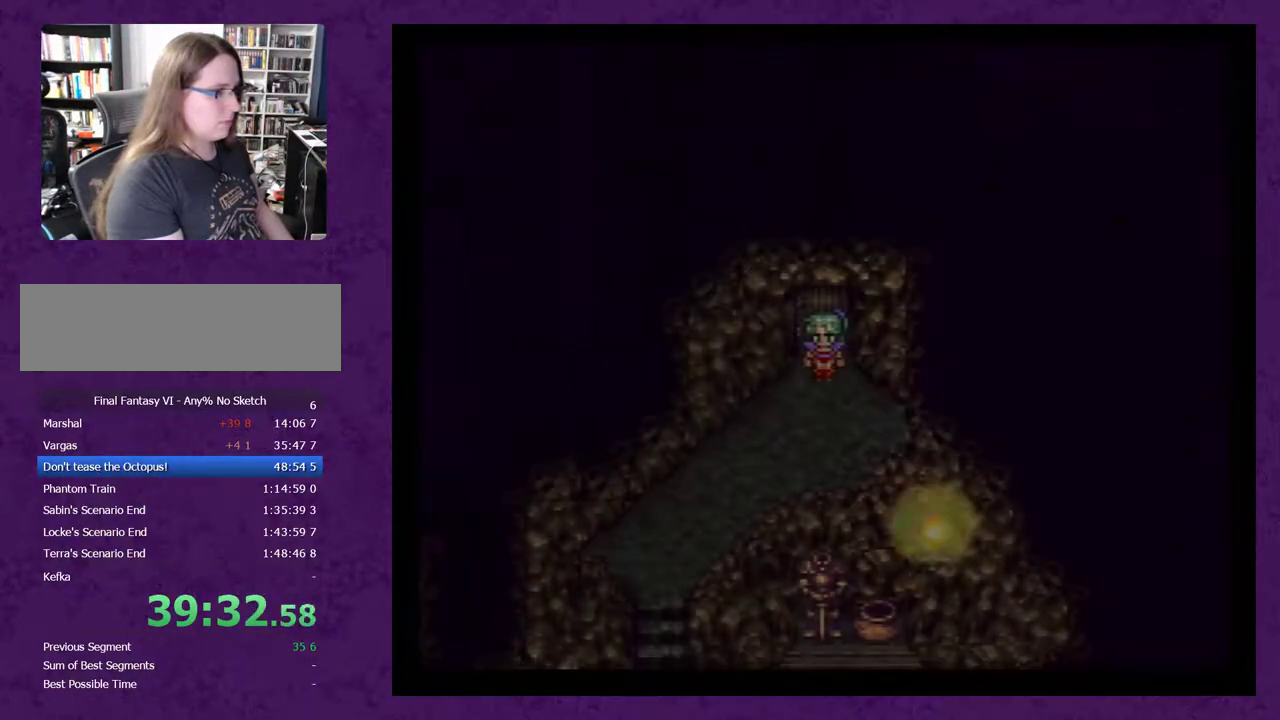
{"buttons": ["DPAD_LEFT"], "events": [[383, "DPAD_DOWN", "up"], [433, "DPAD_LEFT", "down"]]}
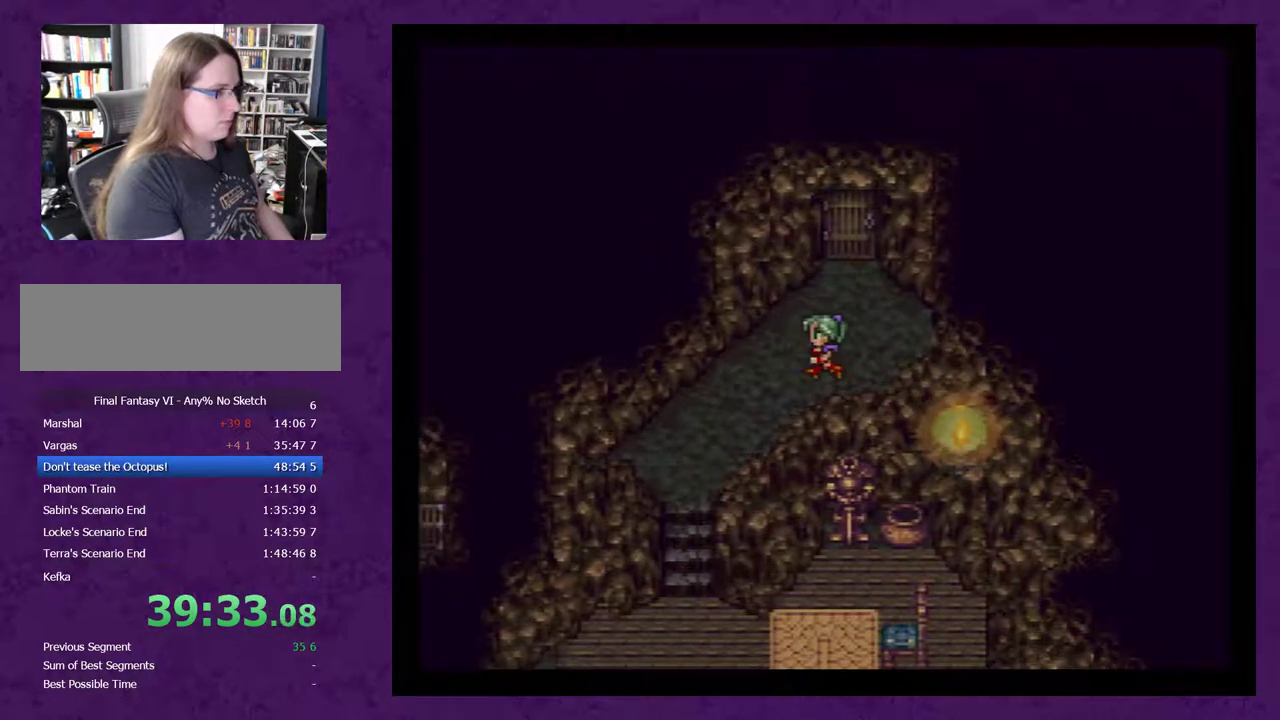
{"buttons": ["DPAD_LEFT"], "events": [[217, "DPAD_DOWN", "down"], [217, "DPAD_LEFT", "up"], [367, "DPAD_DOWN", "up"], [367, "DPAD_LEFT", "down"]]}
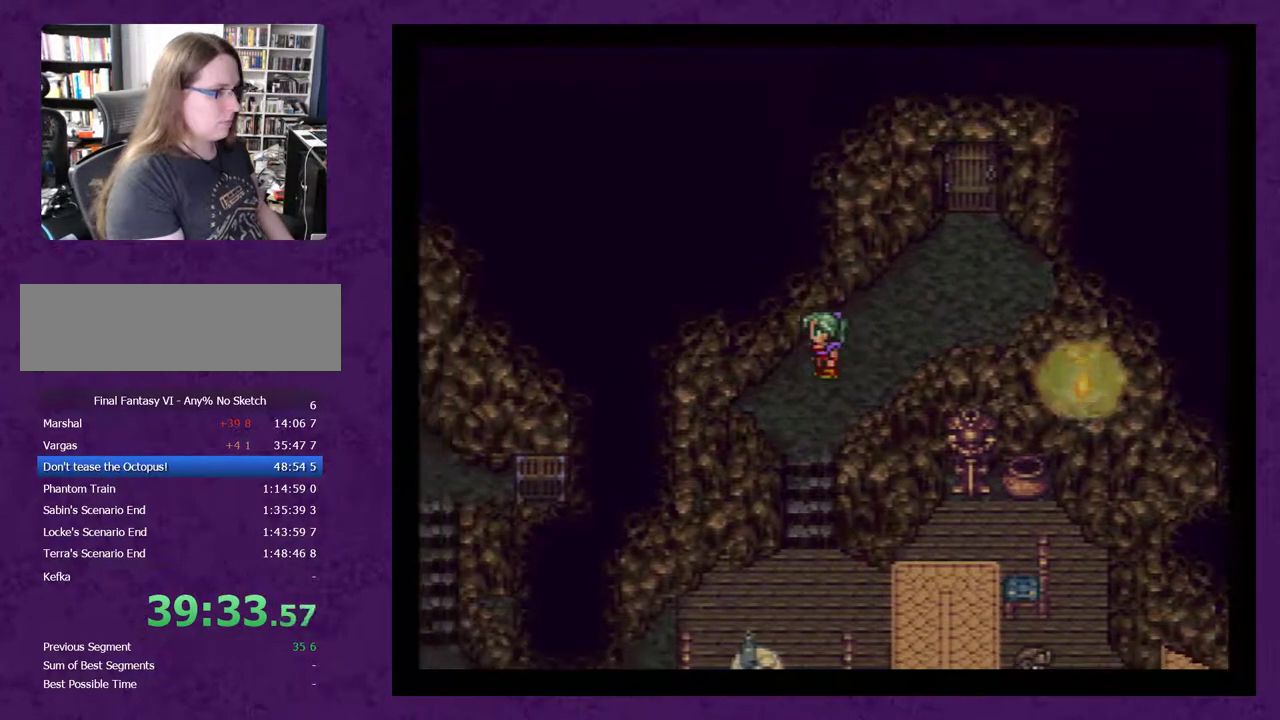
{"buttons": ["DPAD_DOWN"], "events": [[33, "DPAD_LEFT", "up"], [50, "DPAD_DOWN", "down"]]}
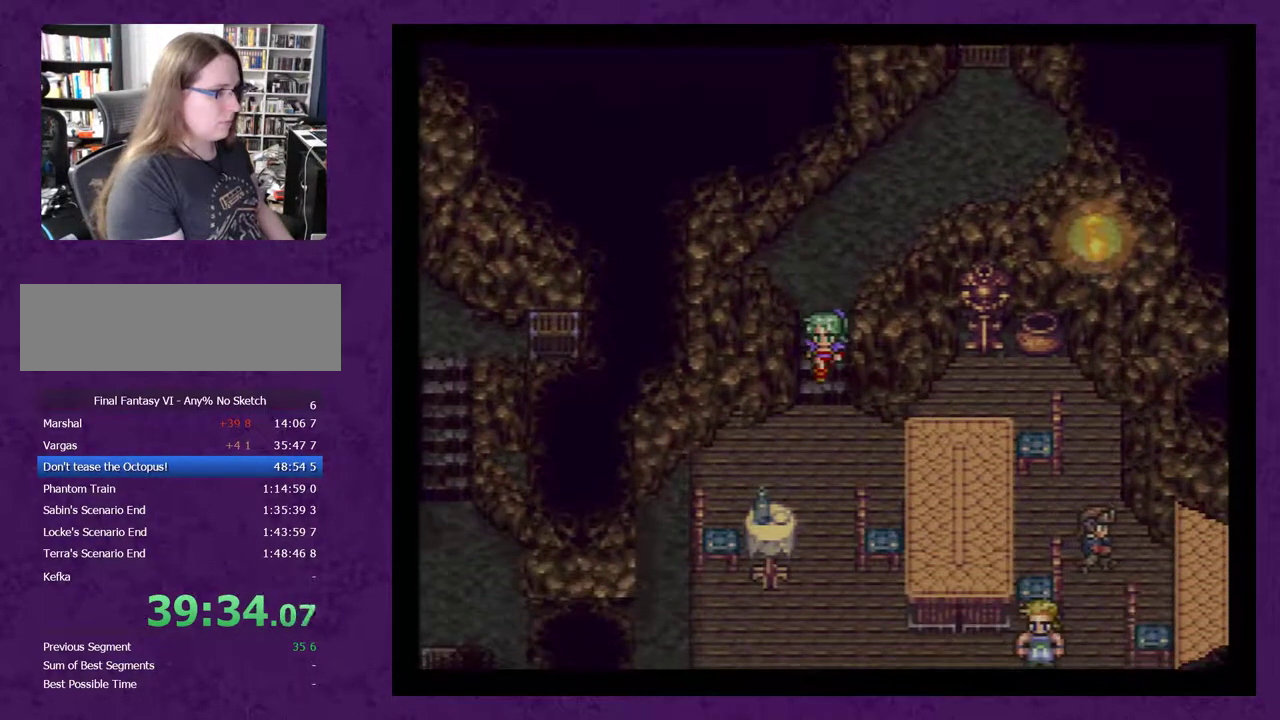
{"buttons": ["DPAD_DOWN"], "events": []}
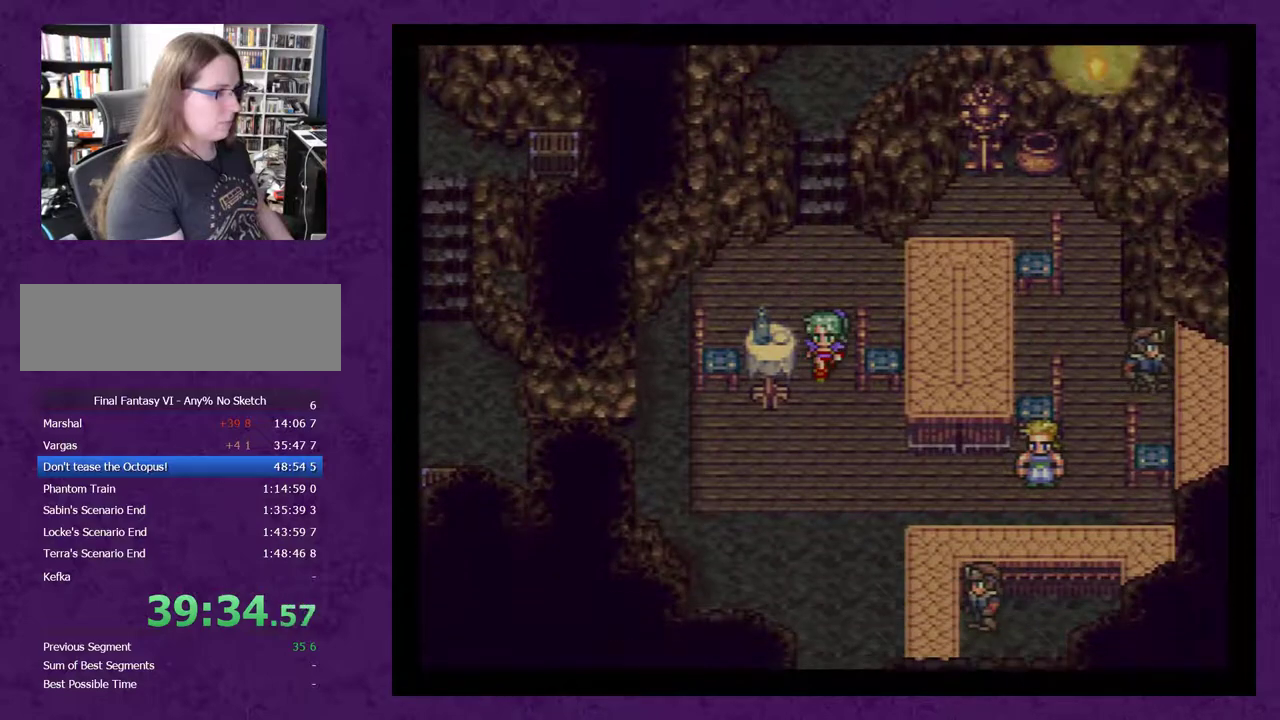
{"buttons": ["DPAD_LEFT"], "events": [[150, "DPAD_DOWN", "up"], [217, "DPAD_LEFT", "down"]]}
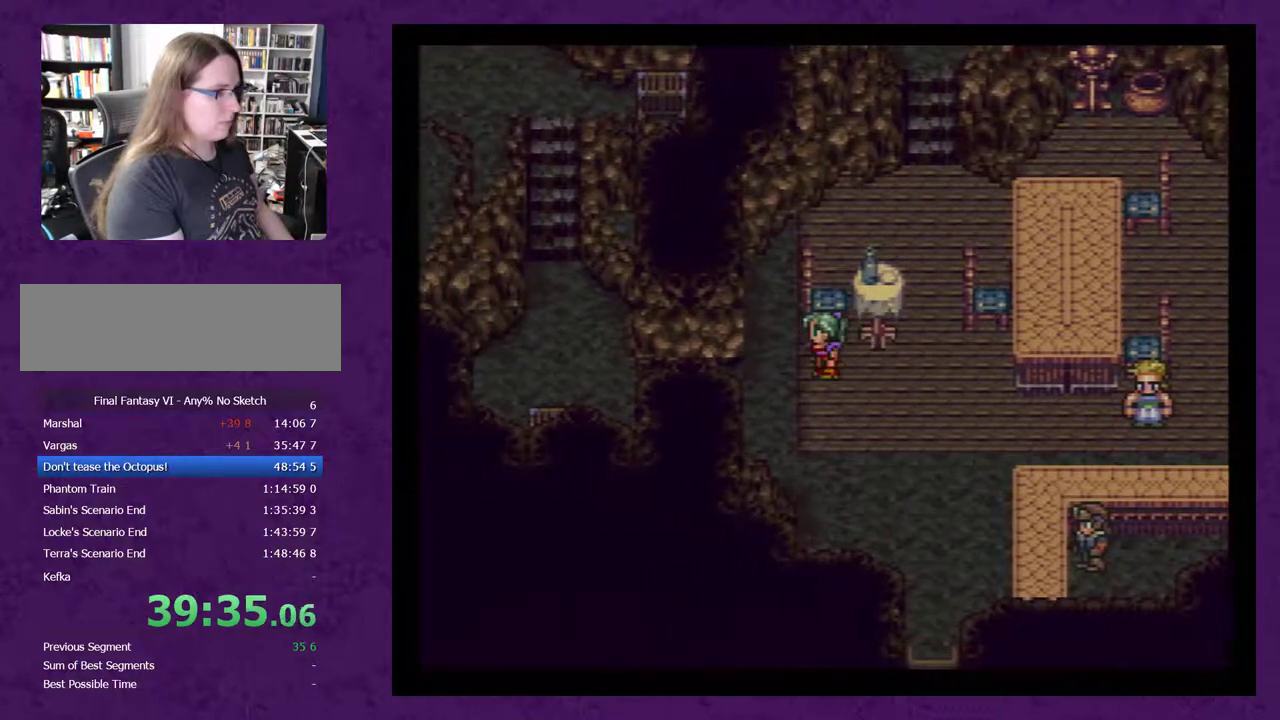
{"buttons": ["DPAD_LEFT"], "events": [[233, "DPAD_LEFT", "up"], [267, "DPAD_LEFT", "down"]]}
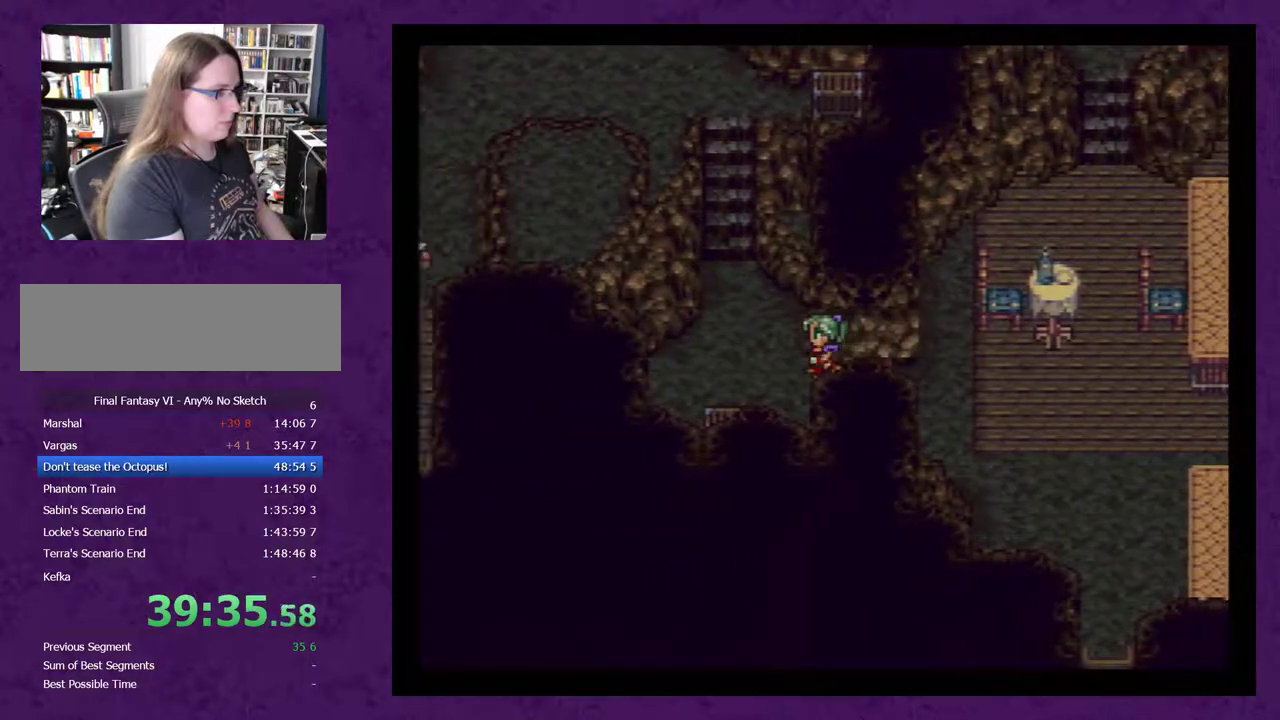
{"buttons": ["DPAD_UP"], "events": [[117, "DPAD_LEFT", "up"], [150, "DPAD_UP", "down"]]}
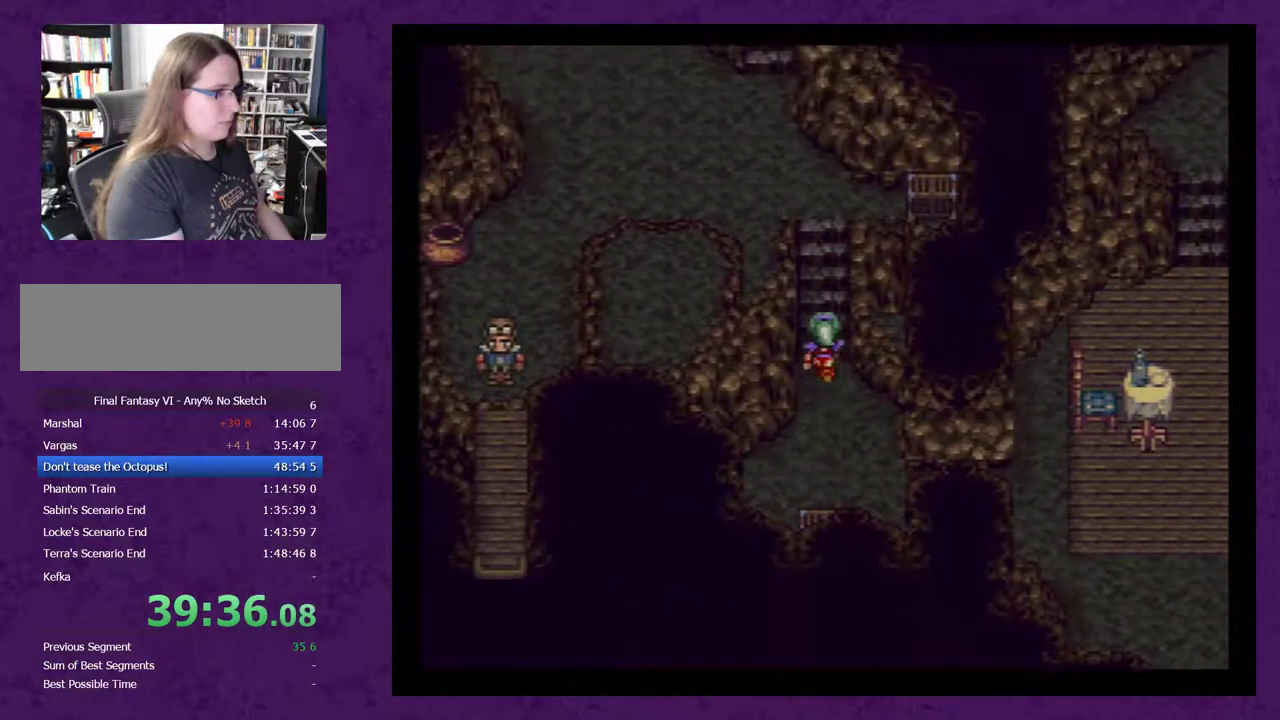
{"buttons": ["DPAD_LEFT"], "events": [[467, "DPAD_LEFT", "down"], [467, "DPAD_UP", "up"]]}
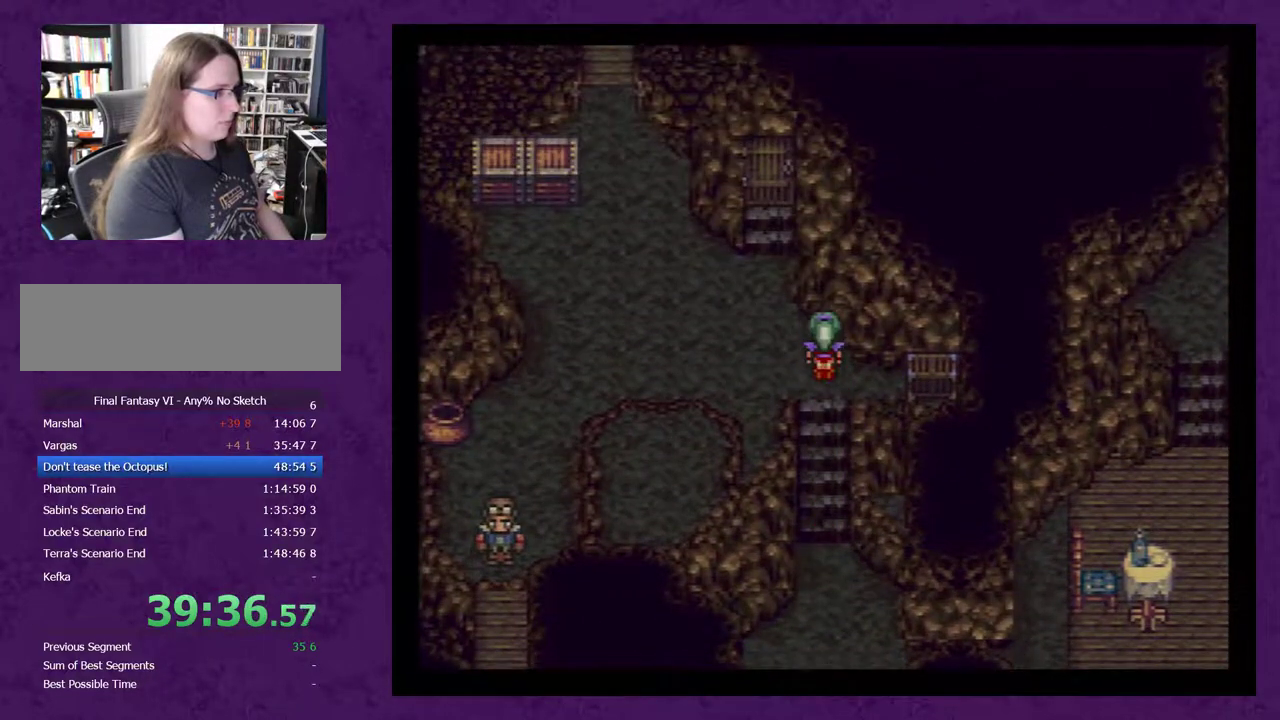
{"buttons": ["DPAD_UP"], "events": [[83, "DPAD_LEFT", "up"], [83, "DPAD_UP", "down"], [150, "DPAD_LEFT", "down"], [217, "DPAD_UP", "up"], [467, "DPAD_LEFT", "up"], [467, "DPAD_UP", "down"]]}
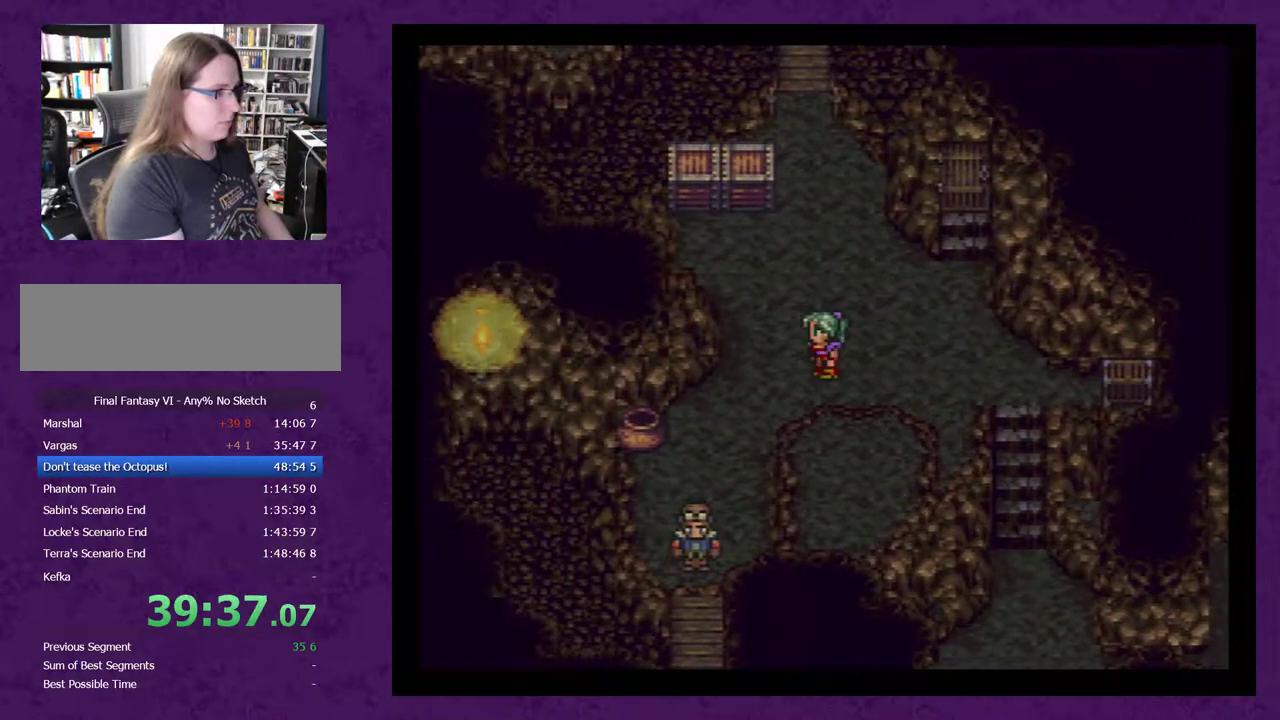
{"buttons": ["DPAD_UP"], "events": []}
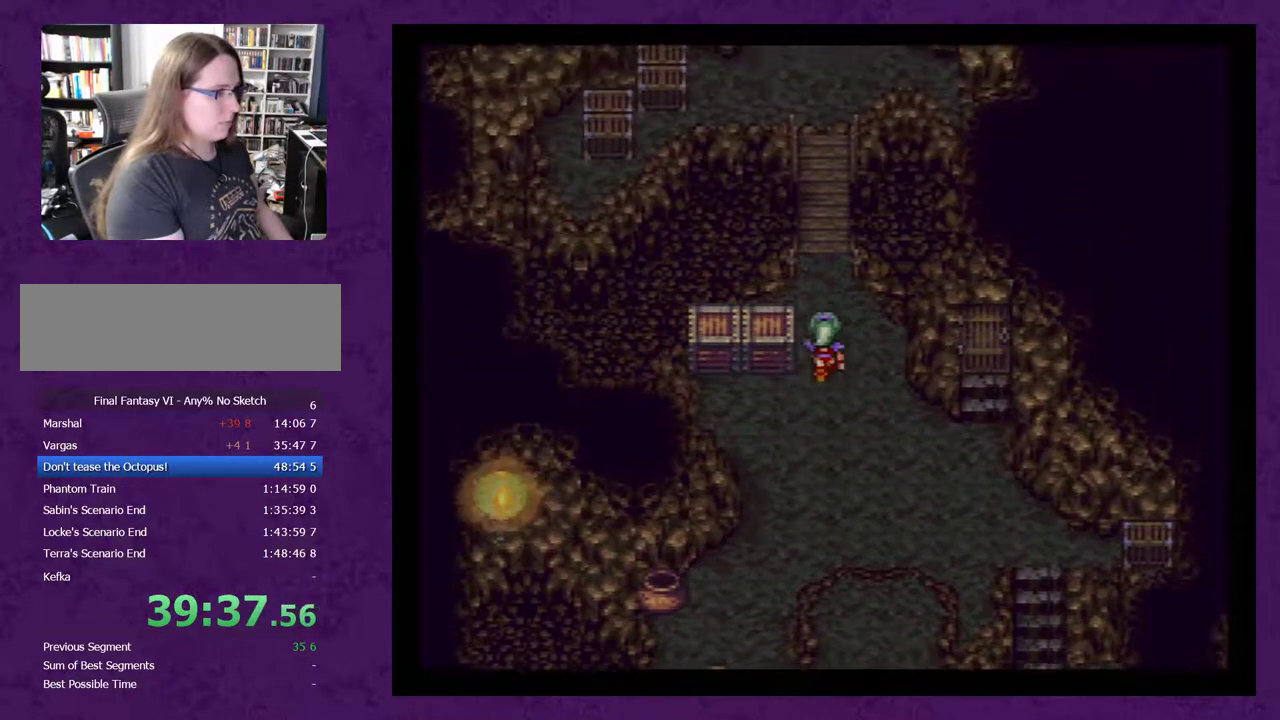
{"buttons": ["DPAD_UP"], "events": []}
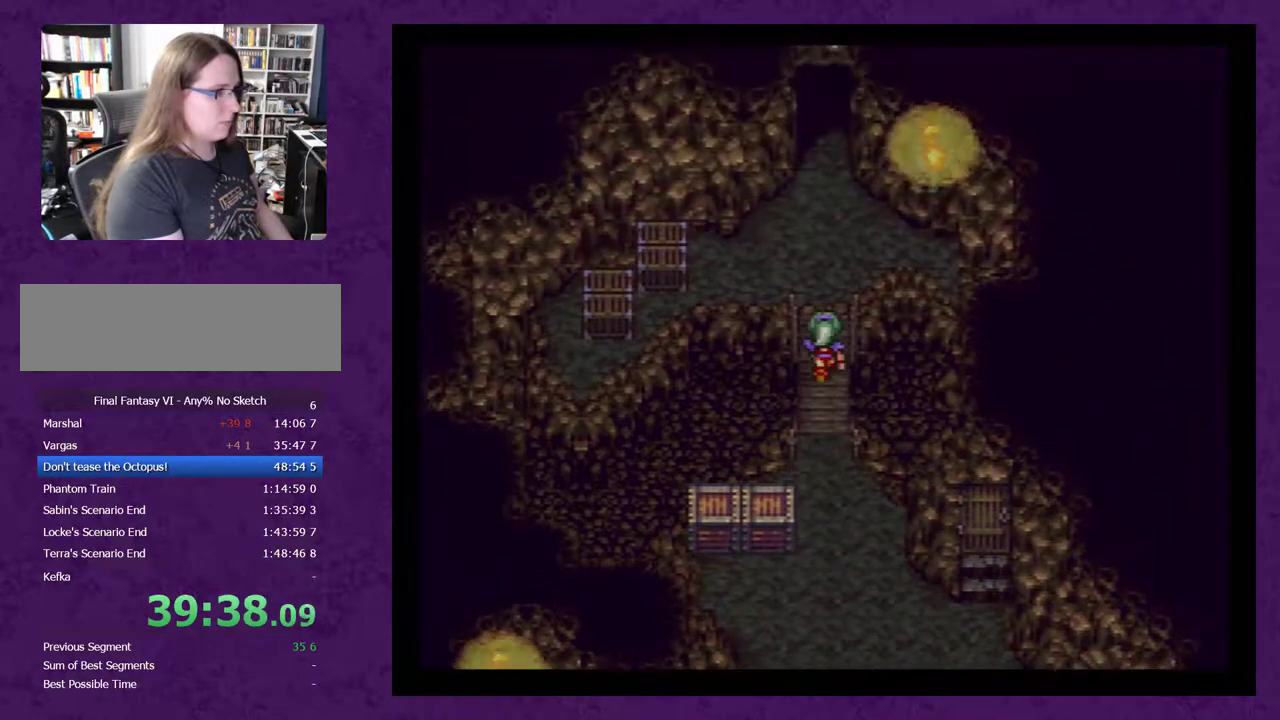
{"buttons": ["DPAD_UP"], "events": []}
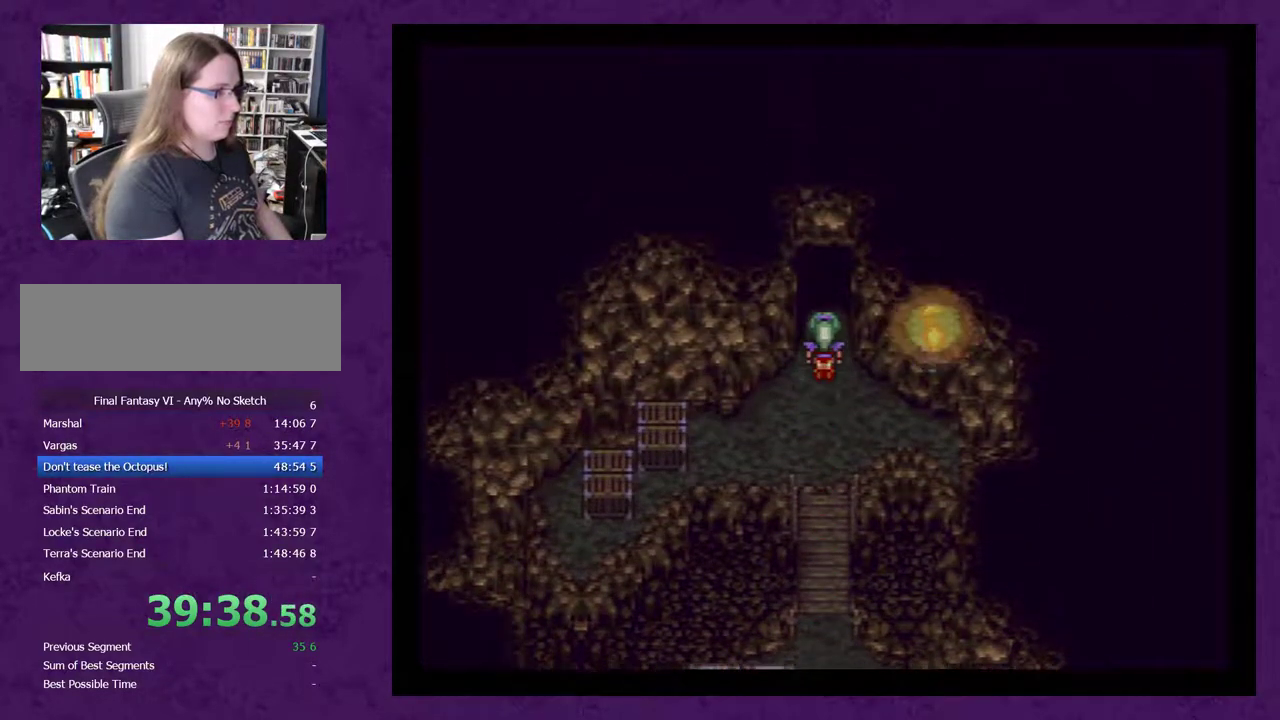
{"buttons": ["DPAD_UP"], "events": []}
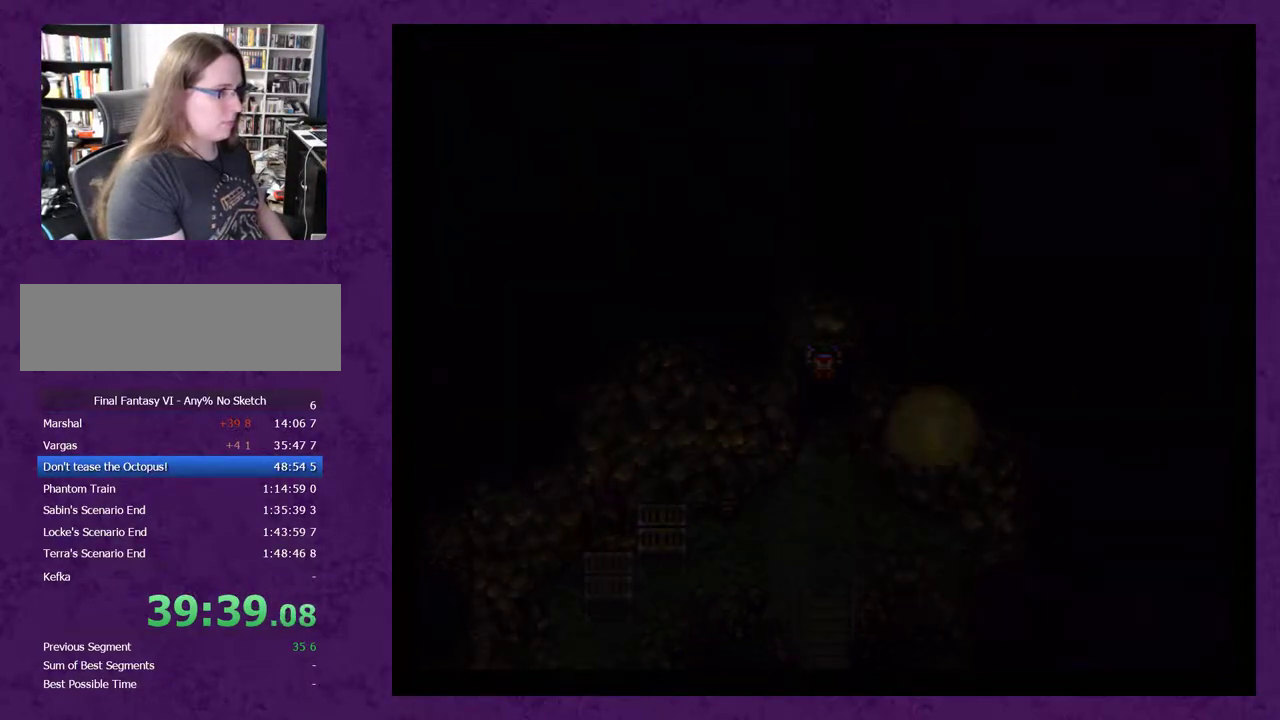
{"buttons": ["DPAD_UP"], "events": []}
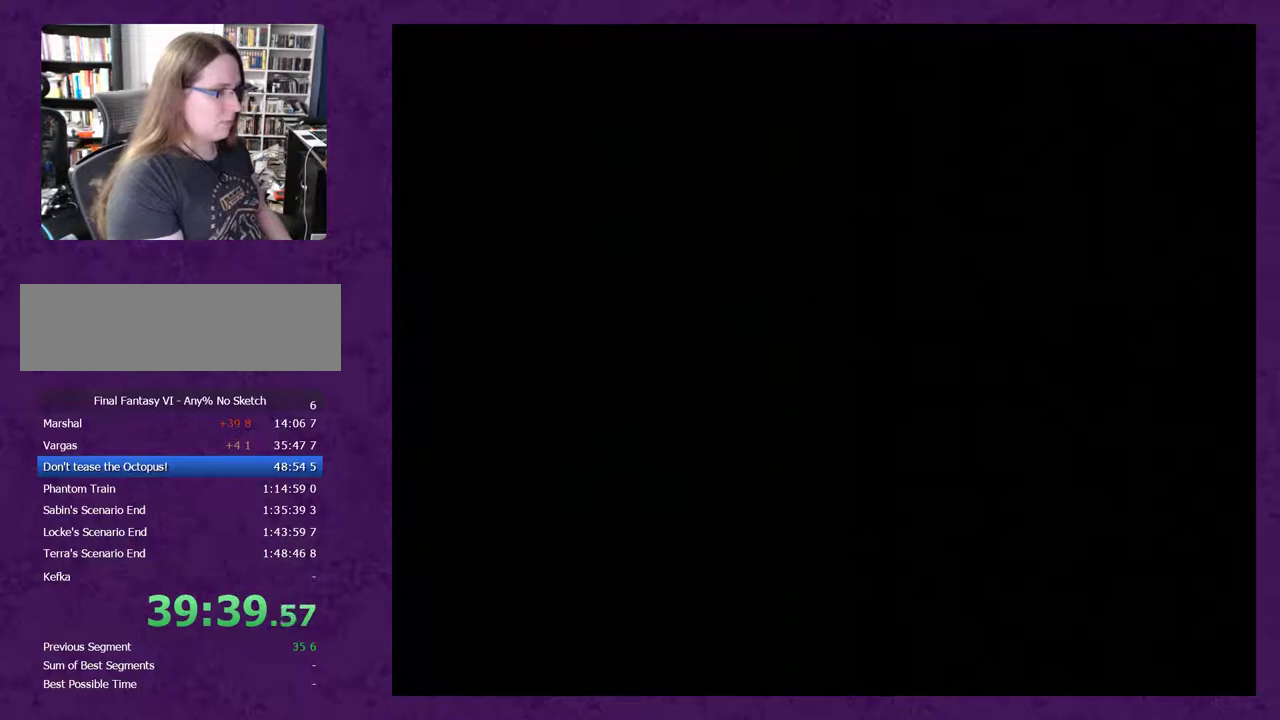
{"buttons": ["DPAD_UP"], "events": []}
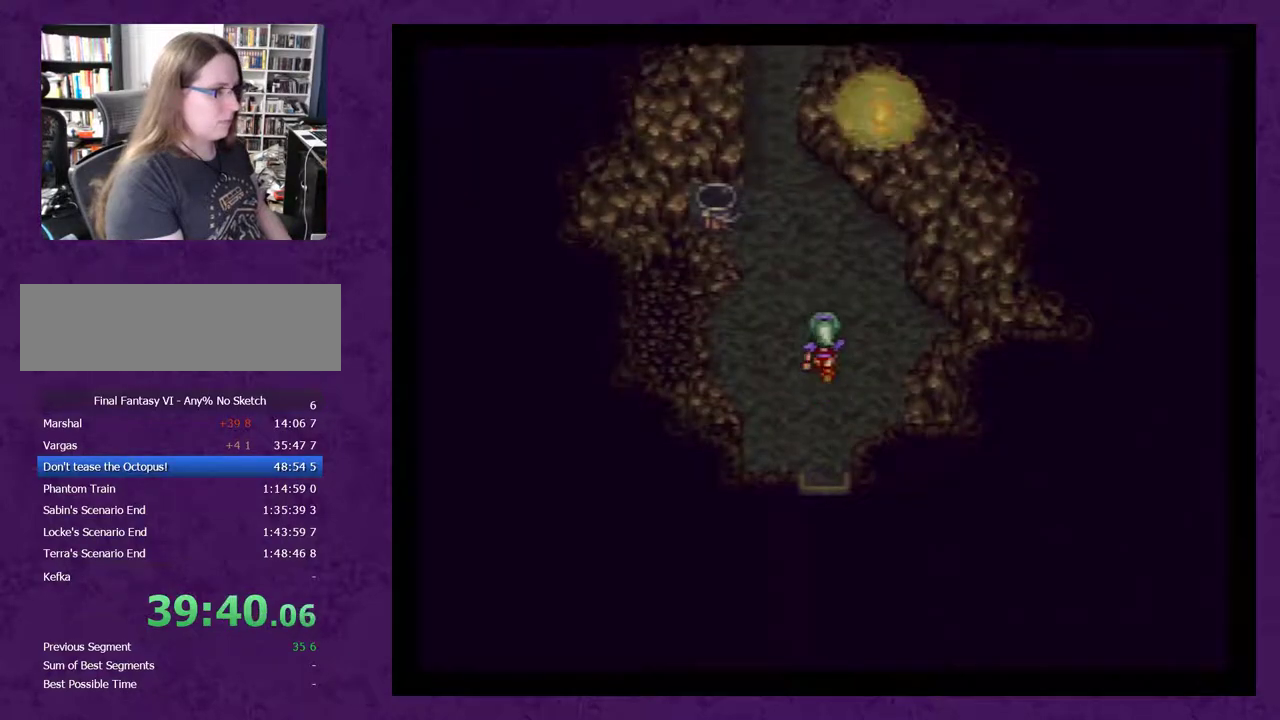
{"buttons": ["DPAD_UP"], "events": [[350, "DPAD_LEFT", "down"], [350, "DPAD_UP", "up"], [467, "DPAD_LEFT", "up"], [500, "DPAD_UP", "down"]]}
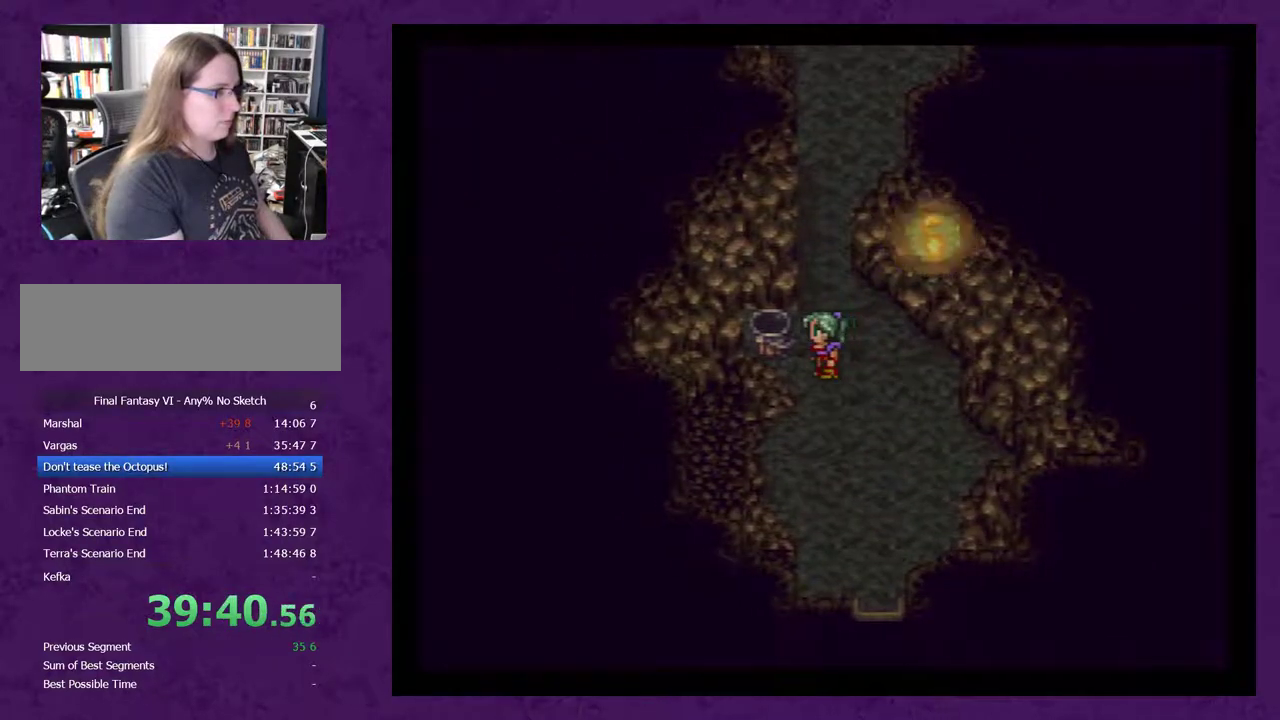
{"buttons": ["DPAD_UP"], "events": []}
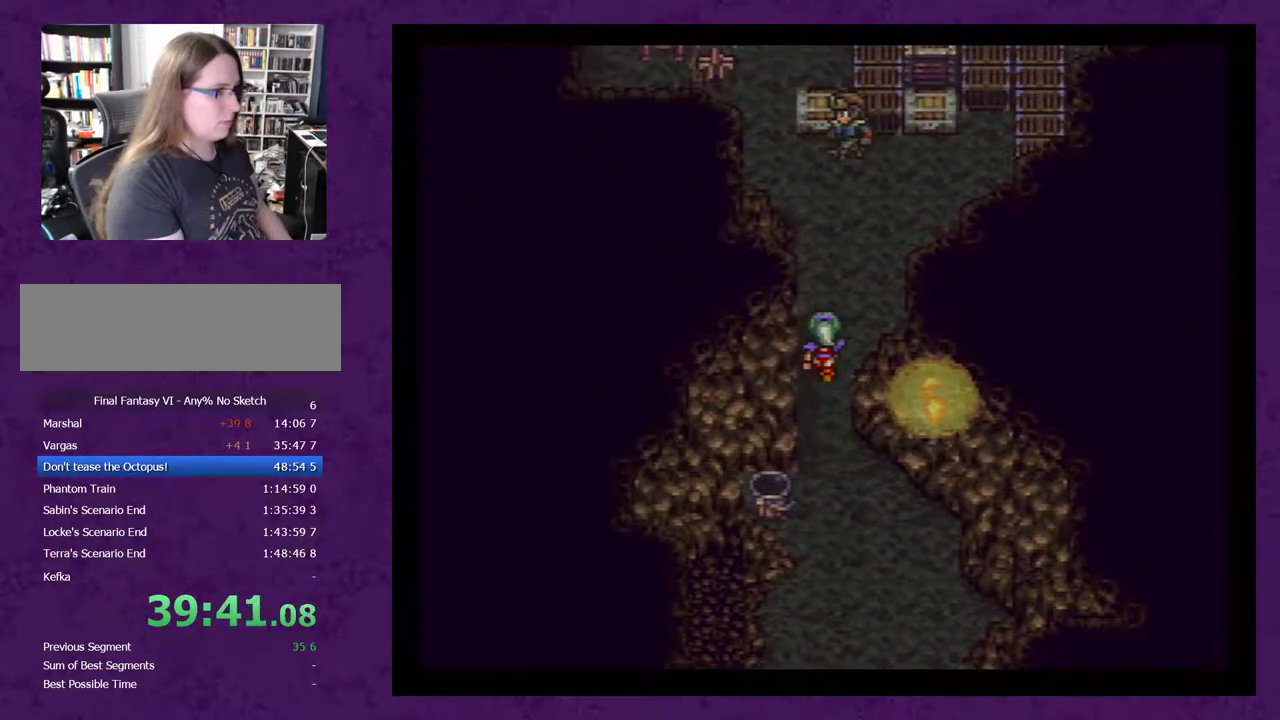
{"buttons": ["DPAD_RIGHT"], "events": [[250, "DPAD_UP", "up"], [283, "DPAD_RIGHT", "down"]]}
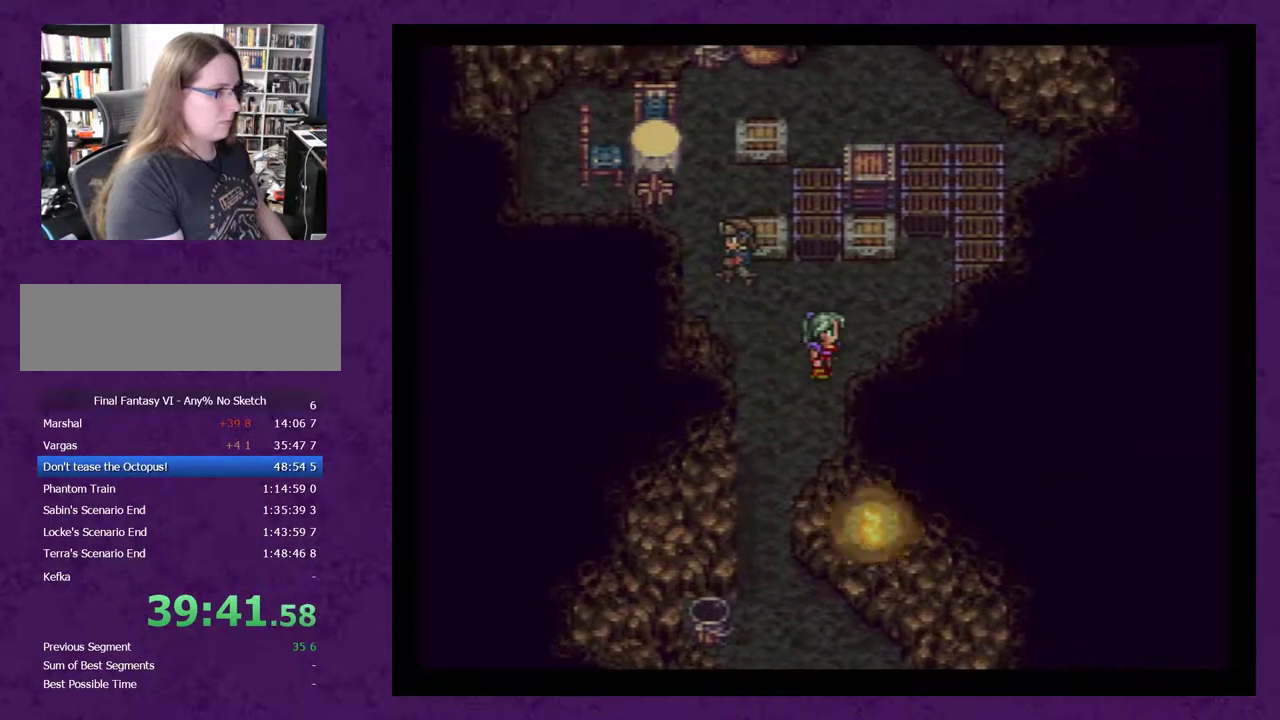
{"buttons": [], "events": [[17, "DPAD_RIGHT", "up"], [17, "DPAD_UP", "down"], [367, "A", "down"], [400, "DPAD_UP", "up"], [483, "A", "up"]]}
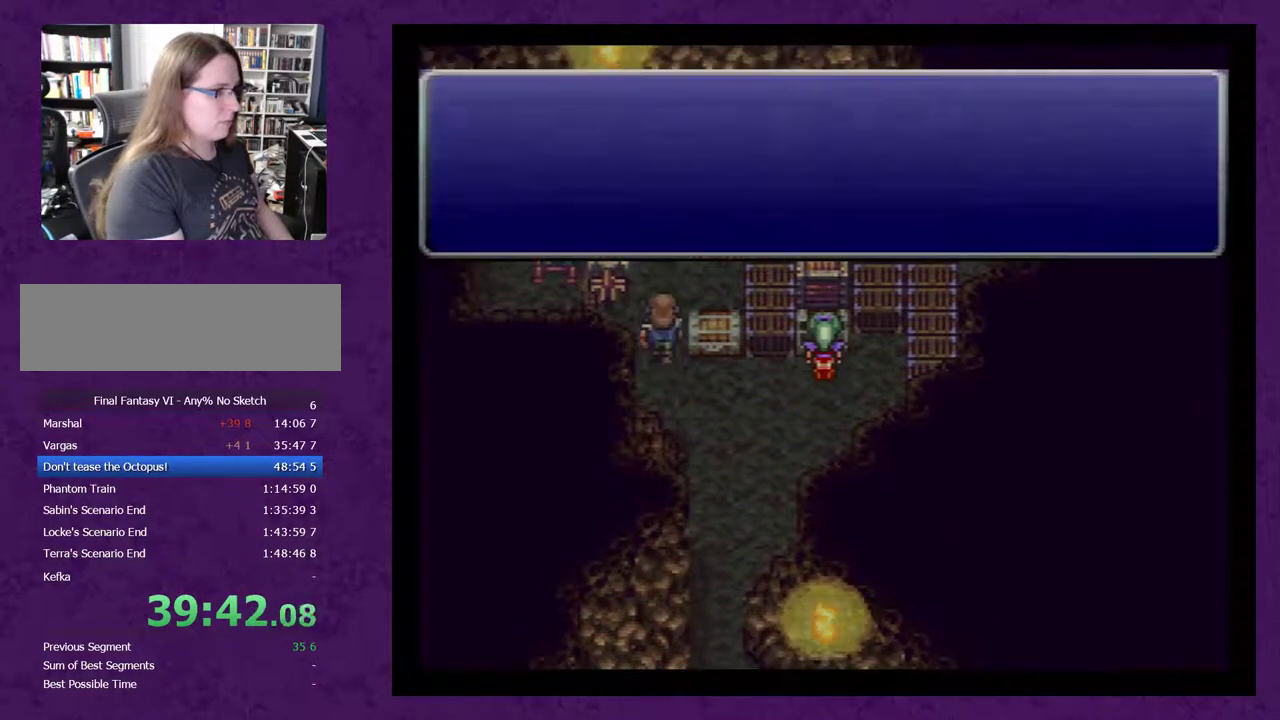
{"buttons": ["DPAD_LEFT"], "events": [[233, "A", "down"], [233, "DPAD_LEFT", "down"], [300, "A", "up"], [383, "A", "down"], [483, "A", "up"]]}
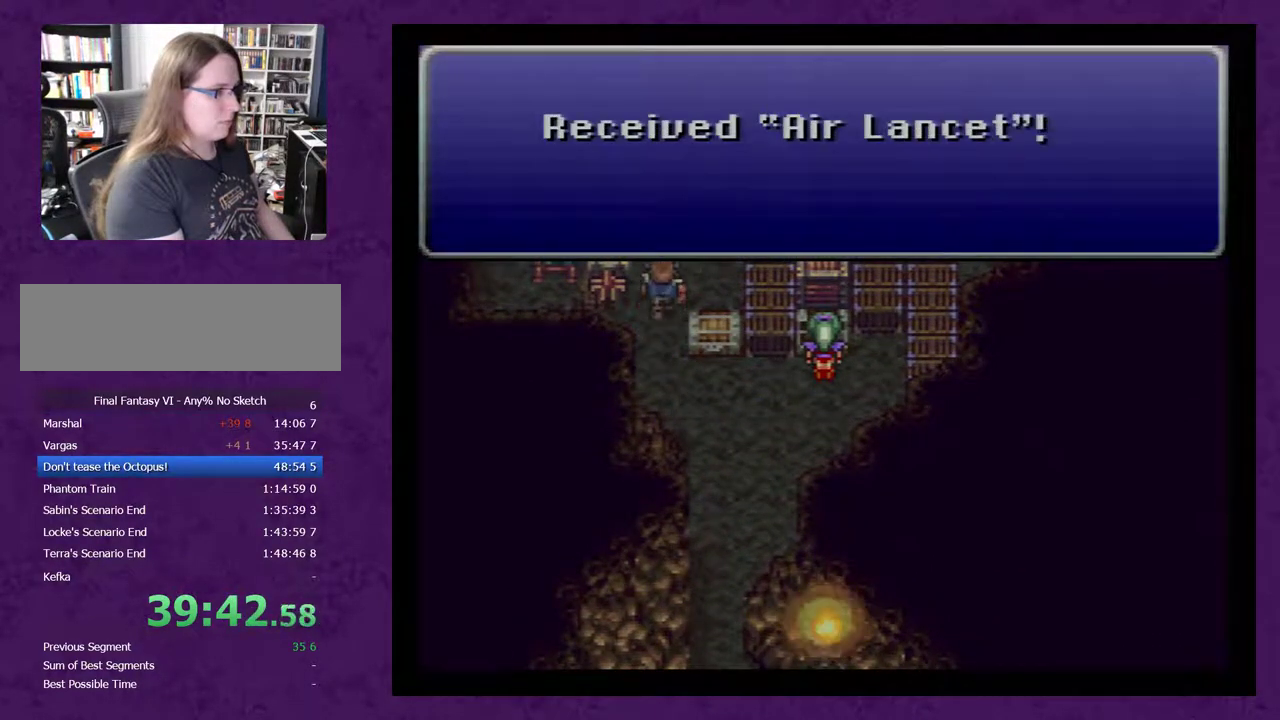
{"buttons": ["DPAD_LEFT"], "events": [[17, "DPAD_LEFT", "up"], [33, "A", "down"], [133, "A", "up"], [200, "A", "down"], [283, "A", "up"], [350, "DPAD_LEFT", "down"]]}
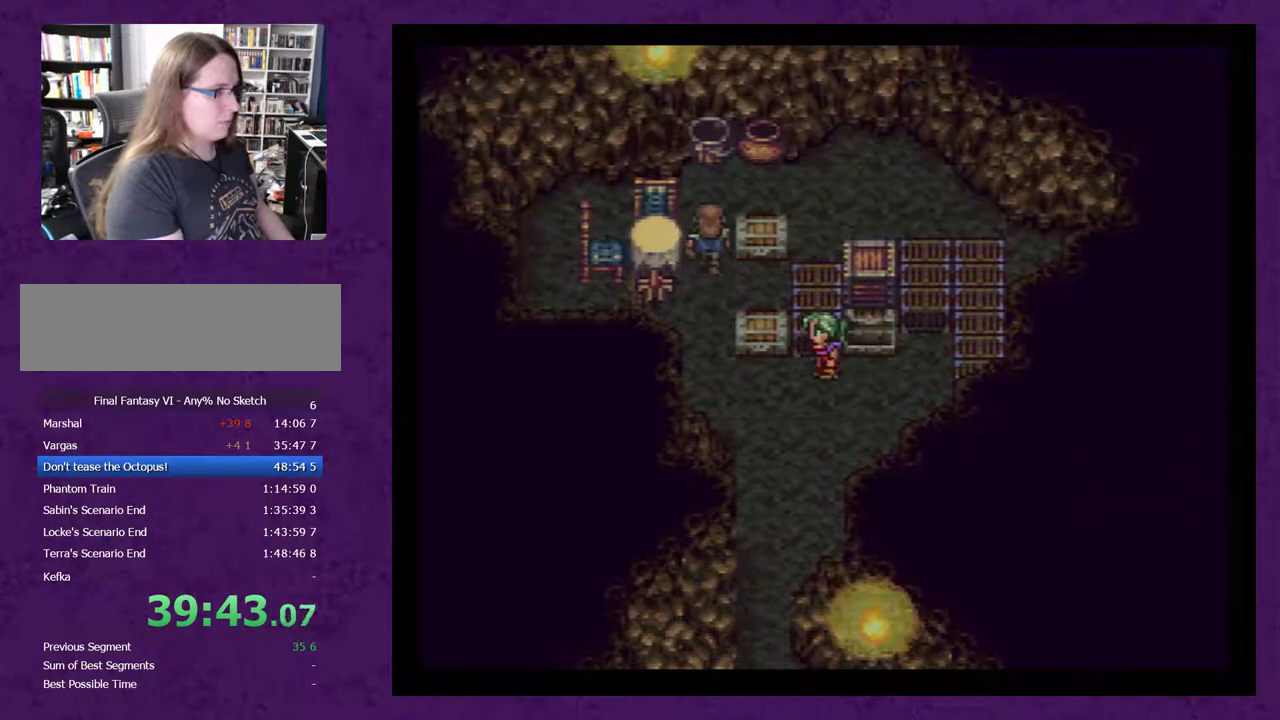
{"buttons": [], "events": [[33, "DPAD_LEFT", "up"], [100, "DPAD_UP", "down"], [250, "A", "down"], [283, "DPAD_UP", "up"], [333, "A", "up"]]}
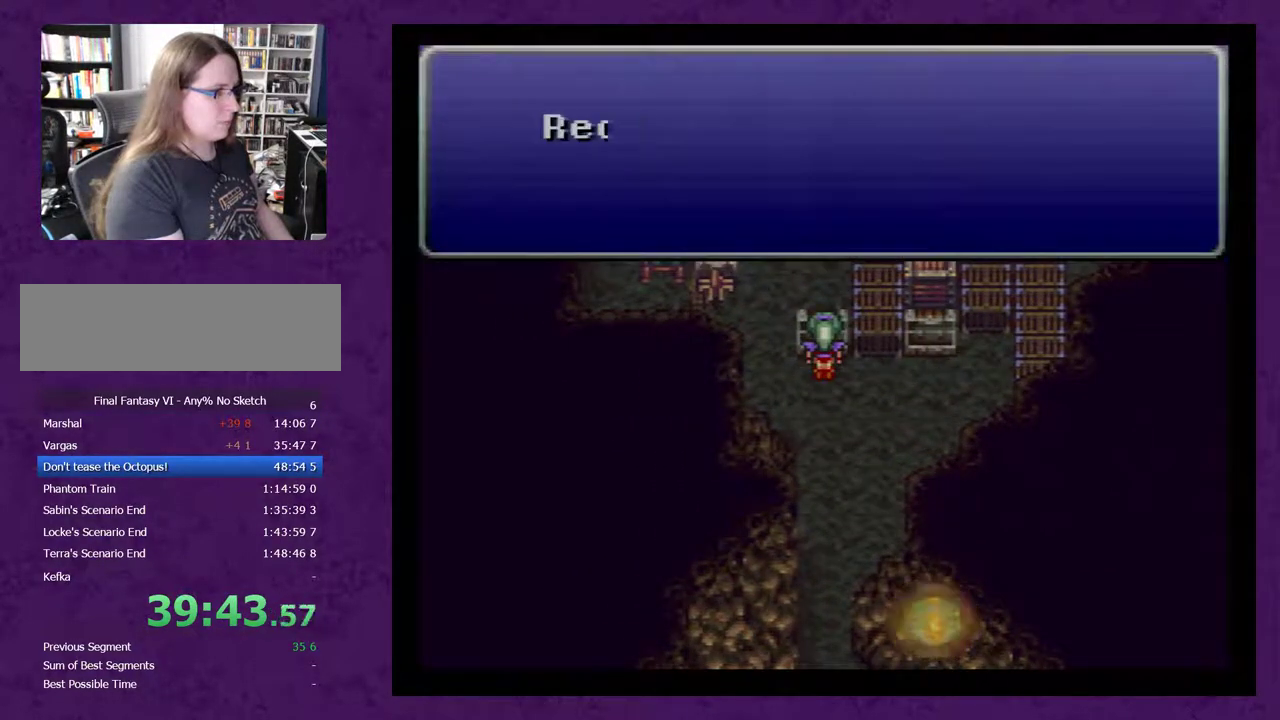
{"buttons": [], "events": [[250, "A", "down"], [367, "A", "up"], [400, "A", "down"], [500, "A", "up"]]}
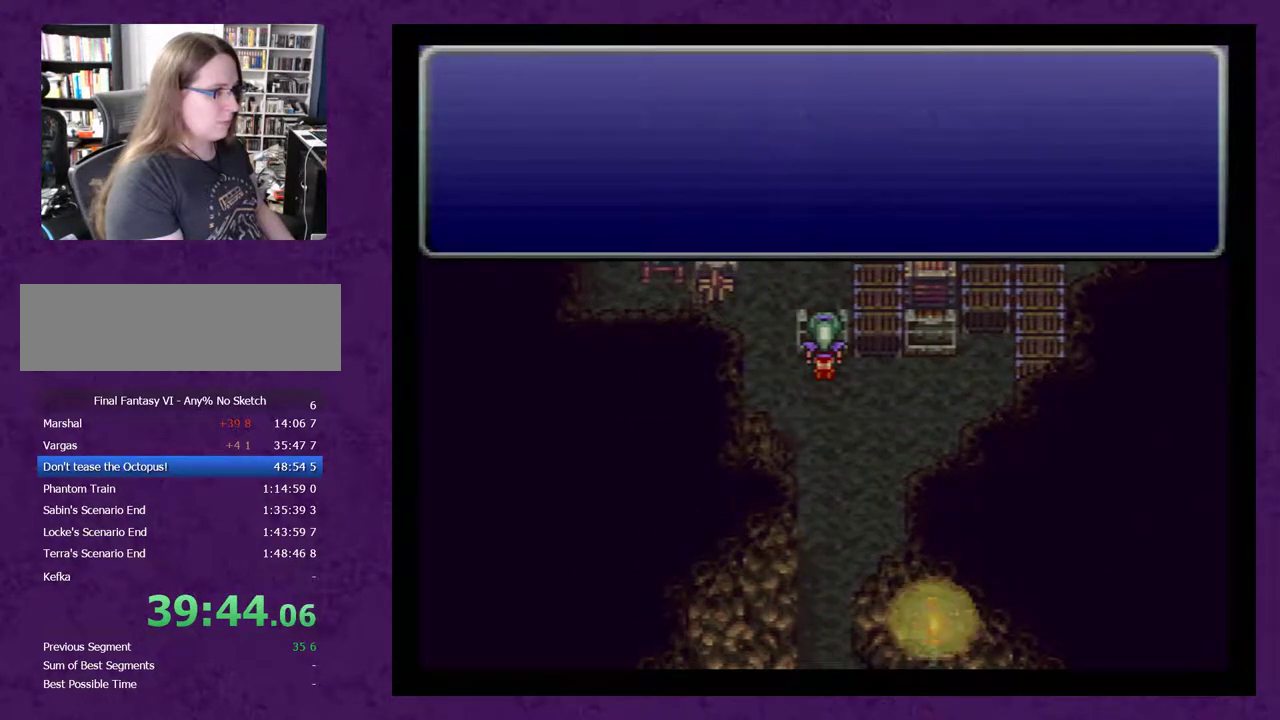
{"buttons": ["DPAD_UP"], "events": [[50, "A", "down"], [150, "A", "up"], [183, "DPAD_LEFT", "down"], [300, "DPAD_LEFT", "up"], [400, "DPAD_UP", "down"]]}